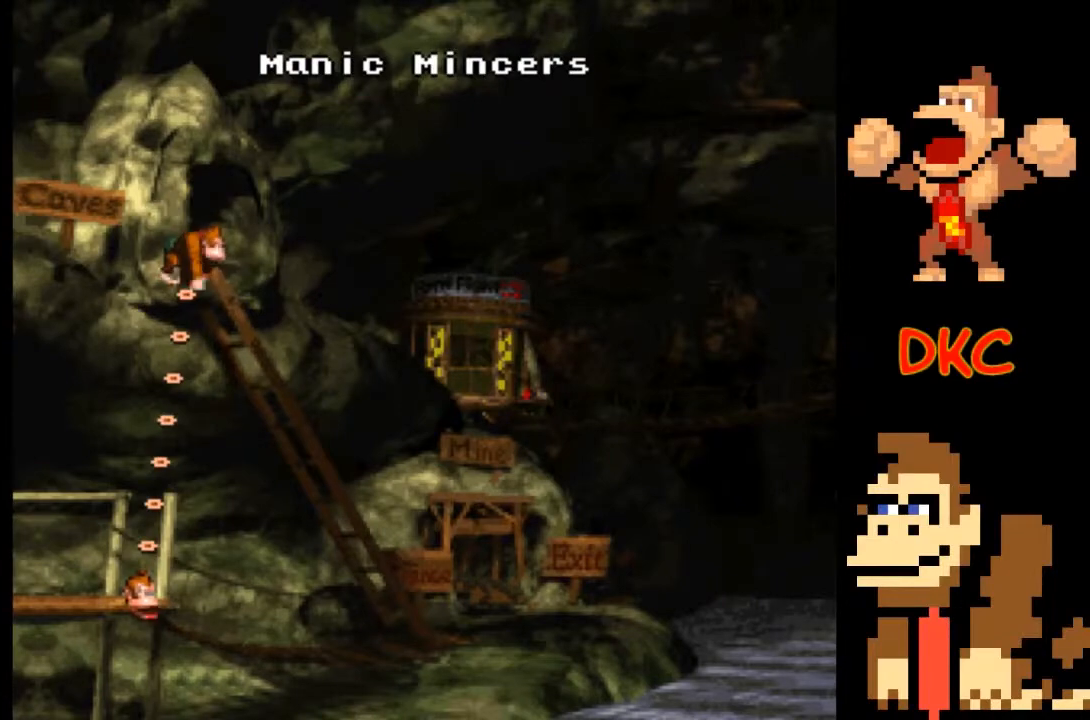
Gameplay with a controller (Xbox layout); each line is a JSON object with the inputs held at the frame after it. "events" lists button and stick changes between this image and that frame as [ms after this image, input, new state], when the widget could be followed in between. Not read: L3 R3.
{"buttons": ["A"], "left_stick": "center", "right_stick": "center", "events": [[467, "A", "down"]]}
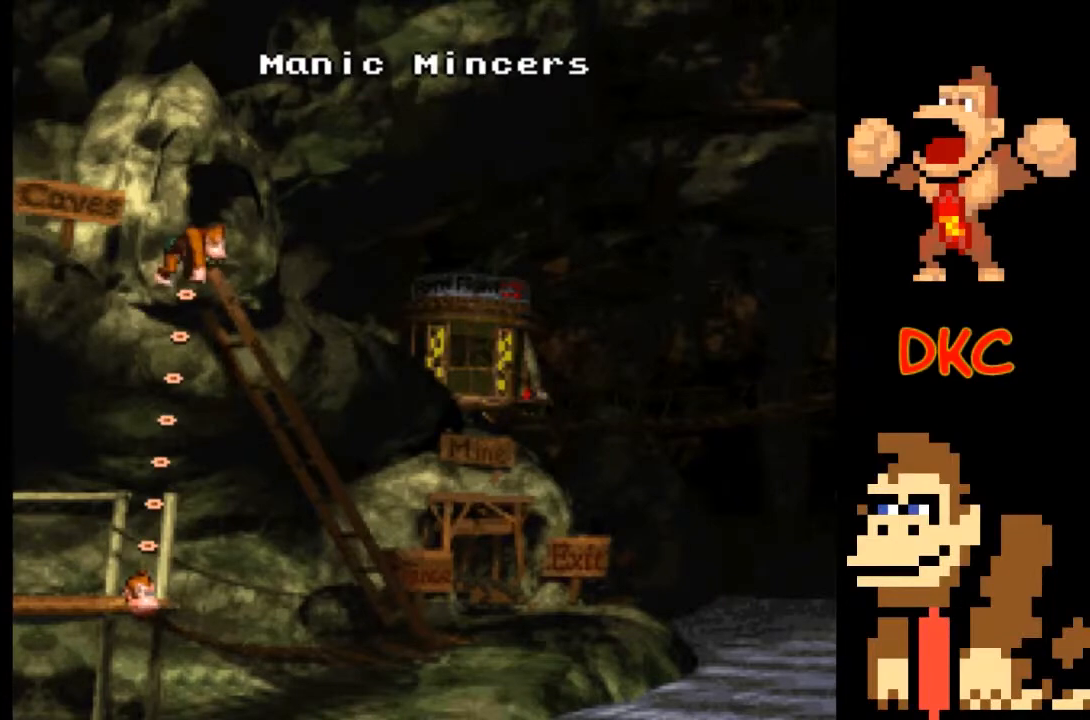
{"buttons": [], "left_stick": "center", "right_stick": "center", "events": [[133, "A", "up"]]}
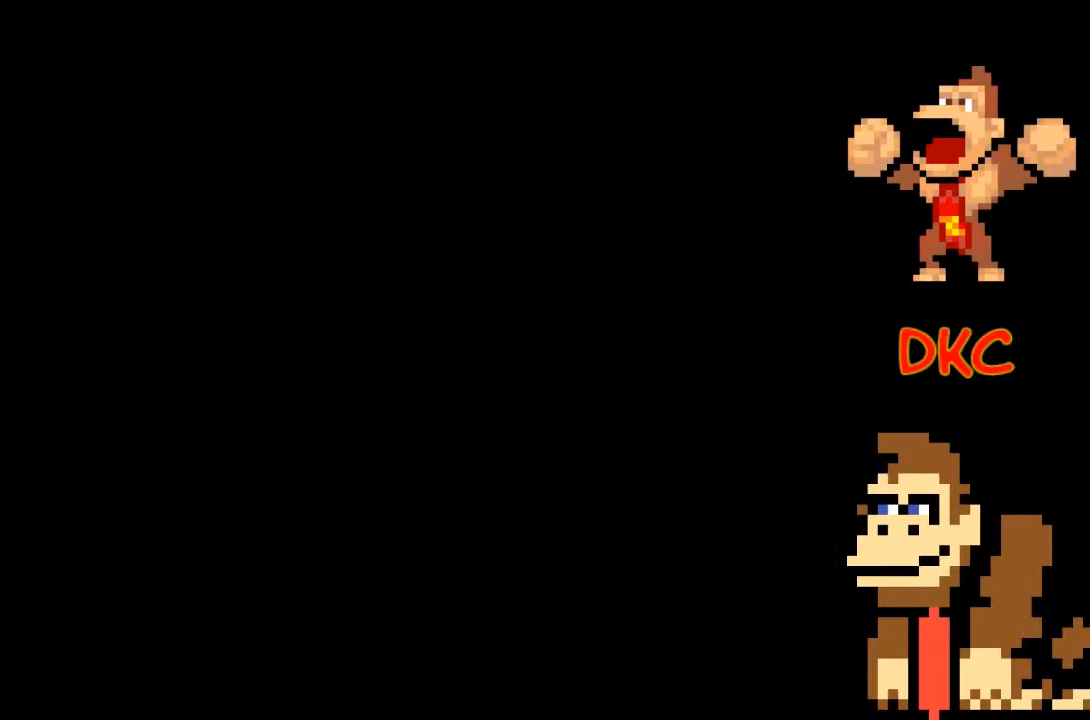
{"buttons": [], "left_stick": "center", "right_stick": "center", "events": []}
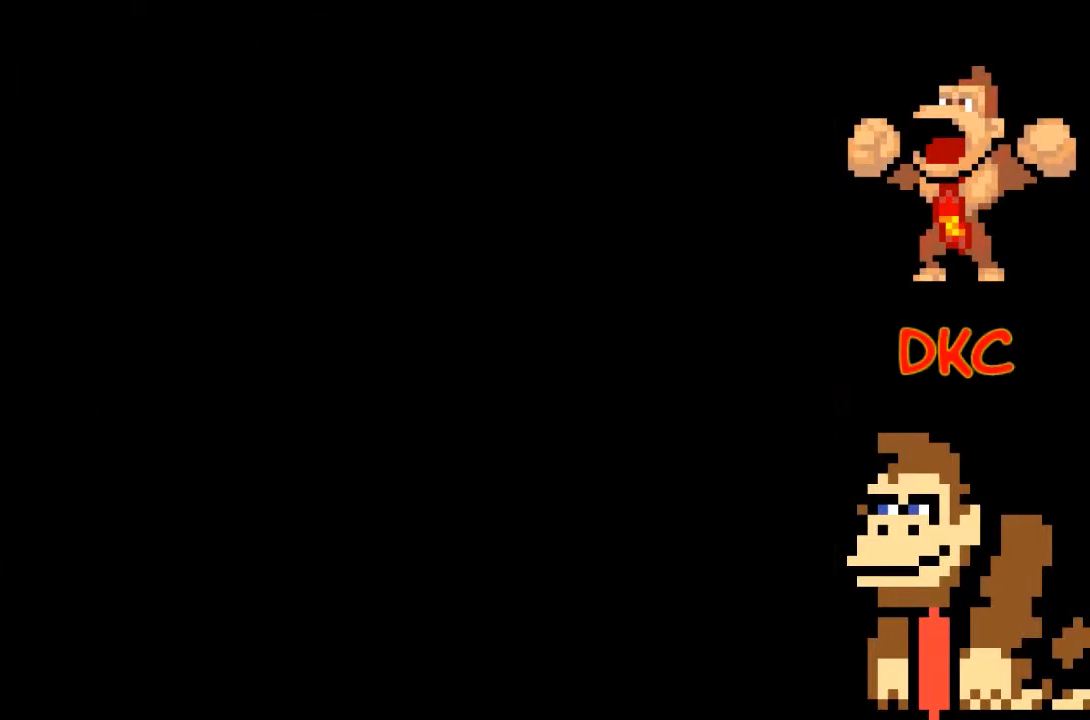
{"buttons": [], "left_stick": "center", "right_stick": "center", "events": []}
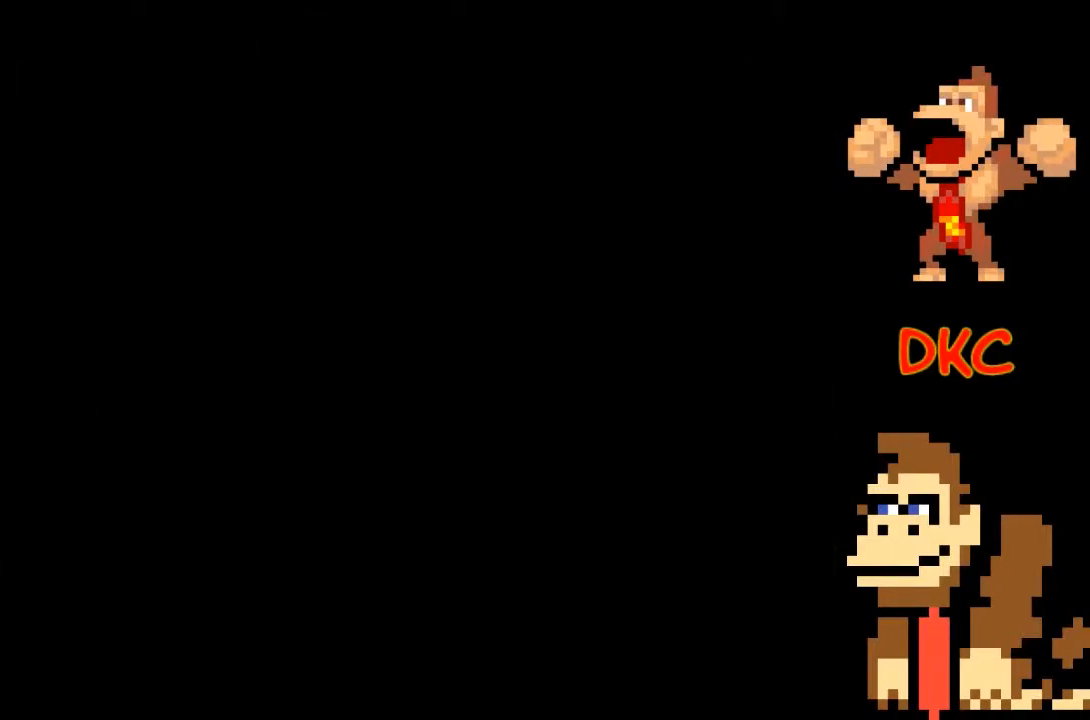
{"buttons": [], "left_stick": "center", "right_stick": "center", "events": []}
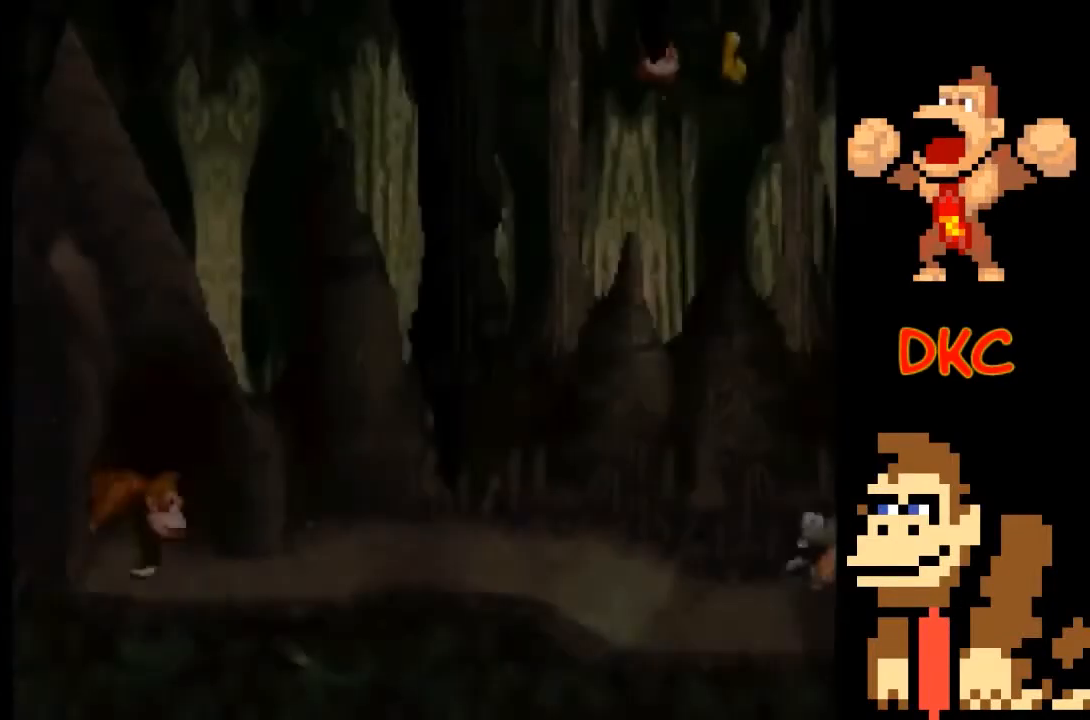
{"buttons": [], "left_stick": "center", "right_stick": "center", "events": []}
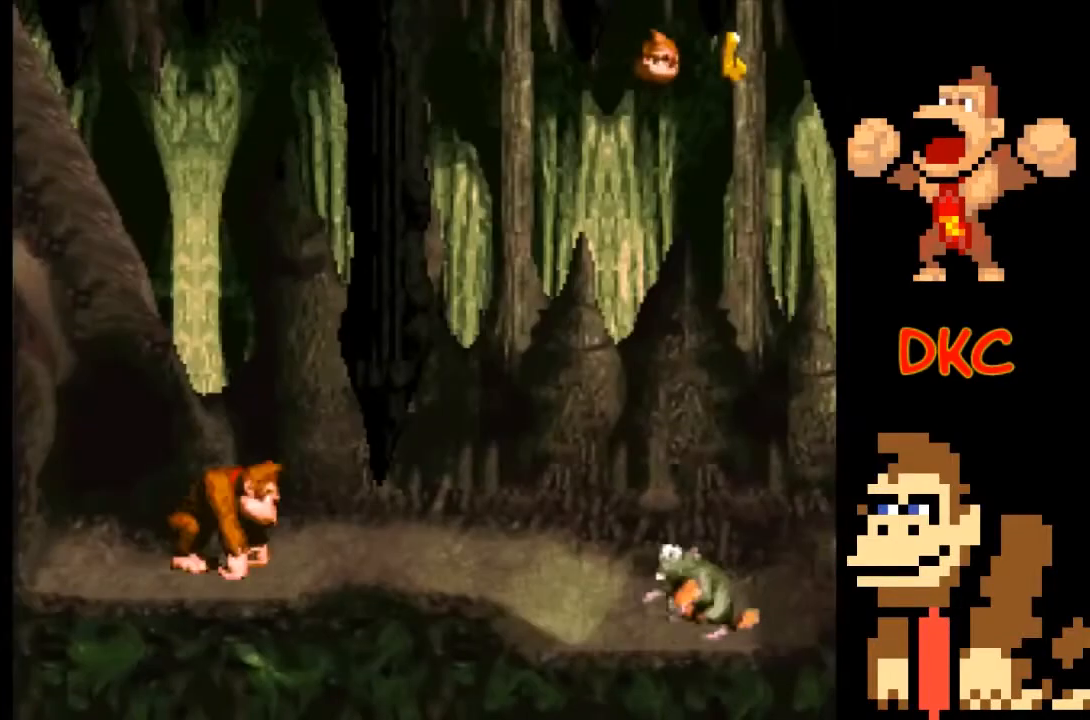
{"buttons": [], "left_stick": "right", "right_stick": "center", "events": [[467, "left_stick", "right"]]}
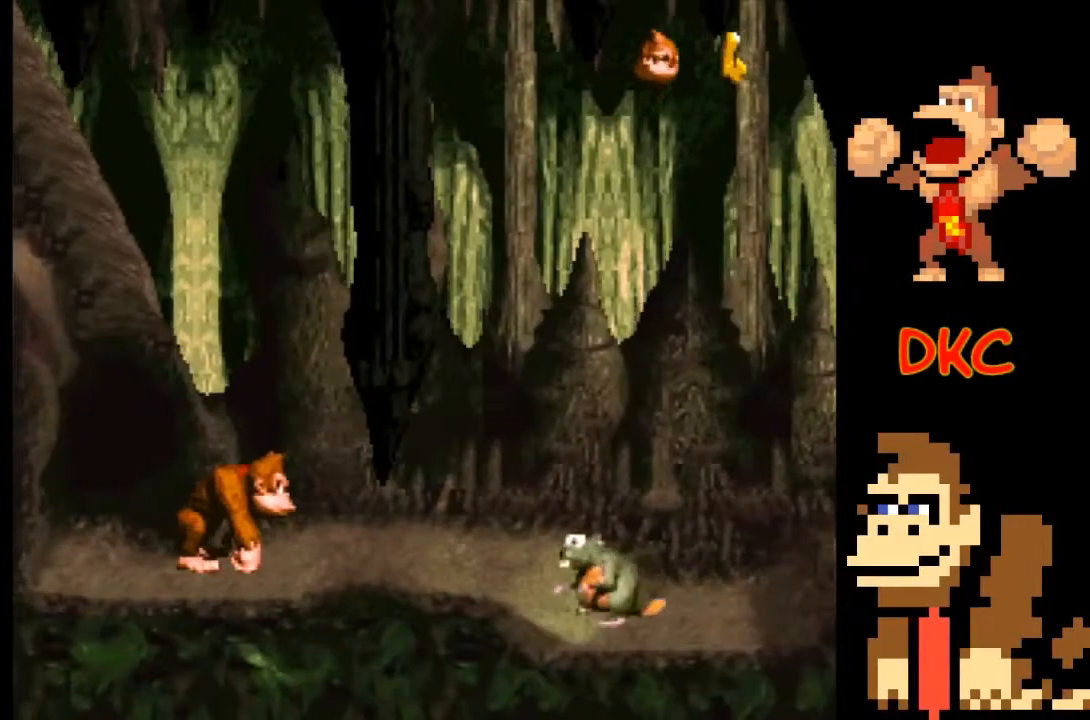
{"buttons": ["X"], "left_stick": "right", "right_stick": "center", "events": [[200, "X", "down"]]}
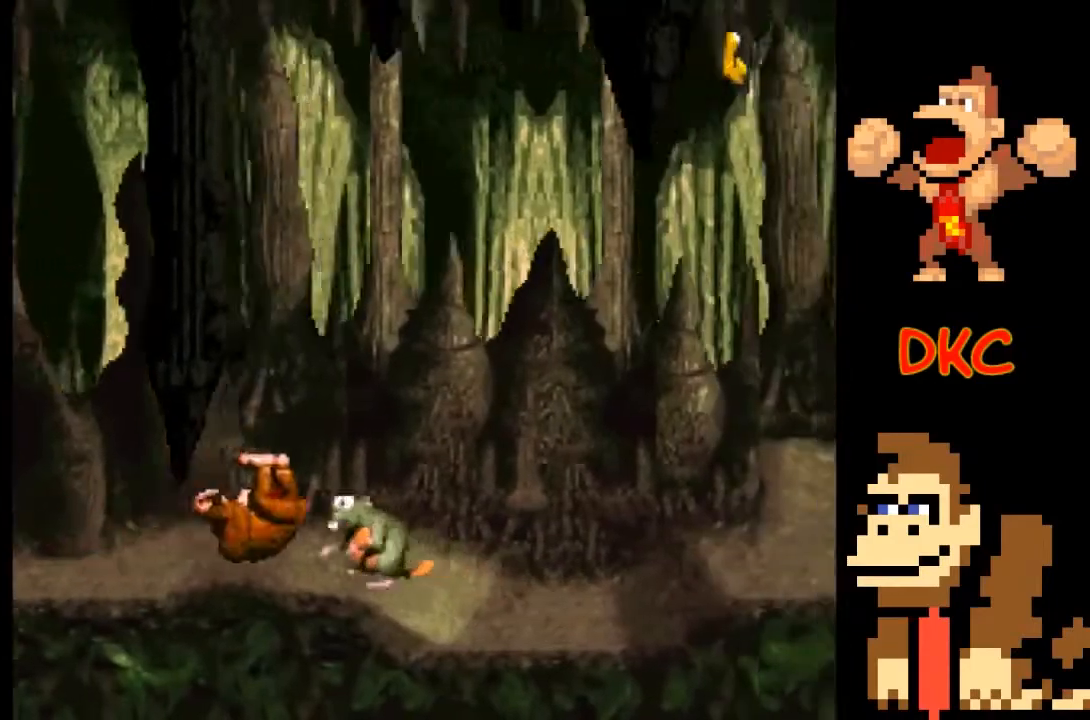
{"buttons": ["X"], "left_stick": "center", "right_stick": "center", "events": [[200, "left_stick", "center"]]}
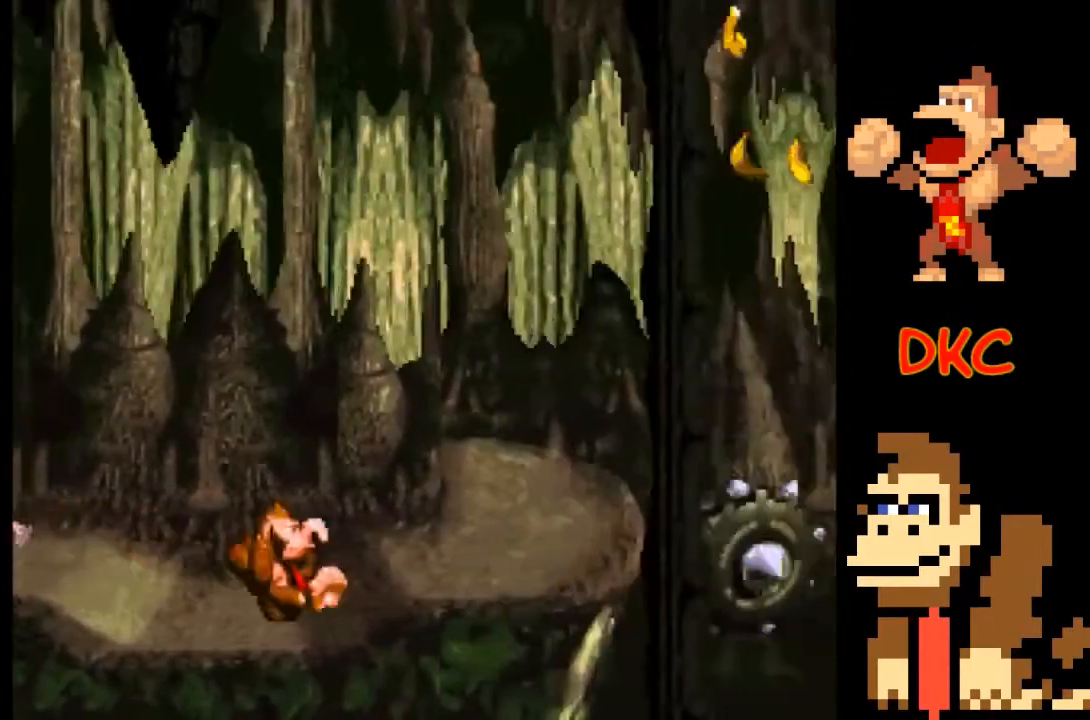
{"buttons": ["X"], "left_stick": "left", "right_stick": "center", "events": [[367, "left_stick", "left"]]}
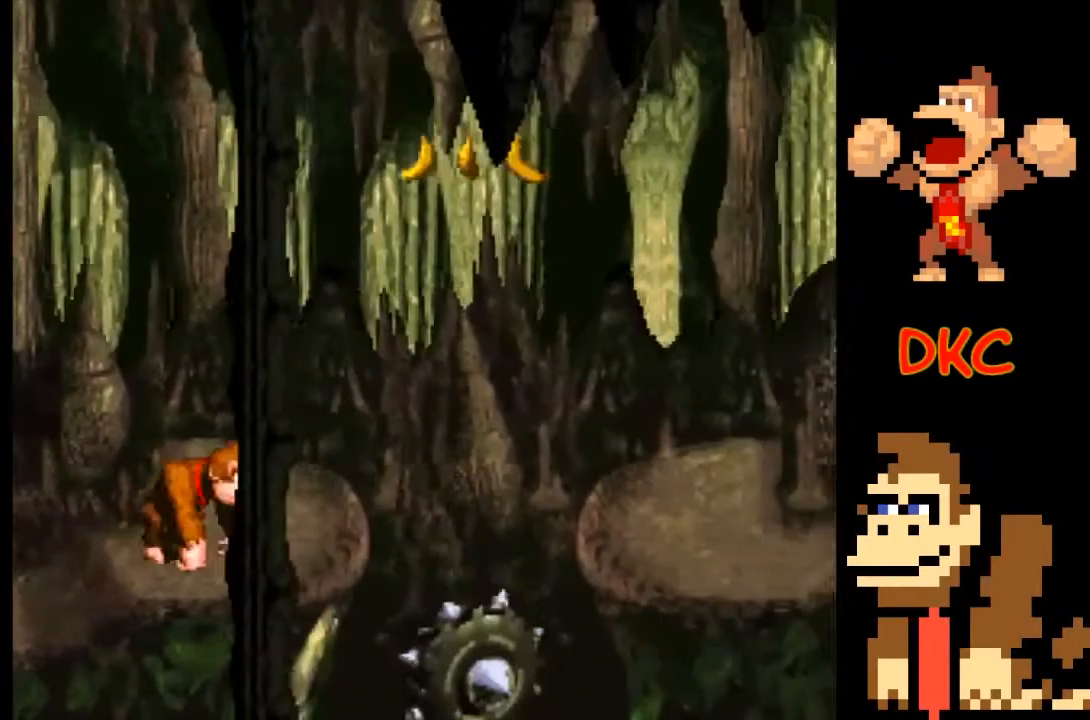
{"buttons": ["X"], "left_stick": "center", "right_stick": "center", "events": [[33, "left_stick", "center"], [233, "left_stick", "right"], [333, "left_stick", "center"]]}
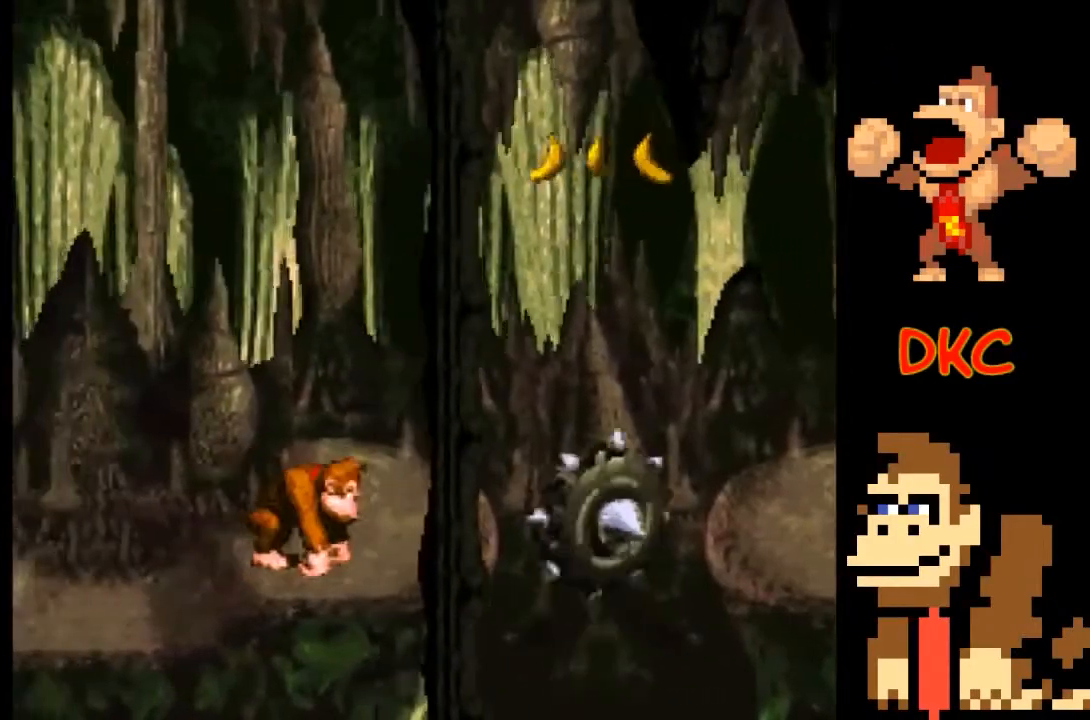
{"buttons": ["X"], "left_stick": "center", "right_stick": "center", "events": []}
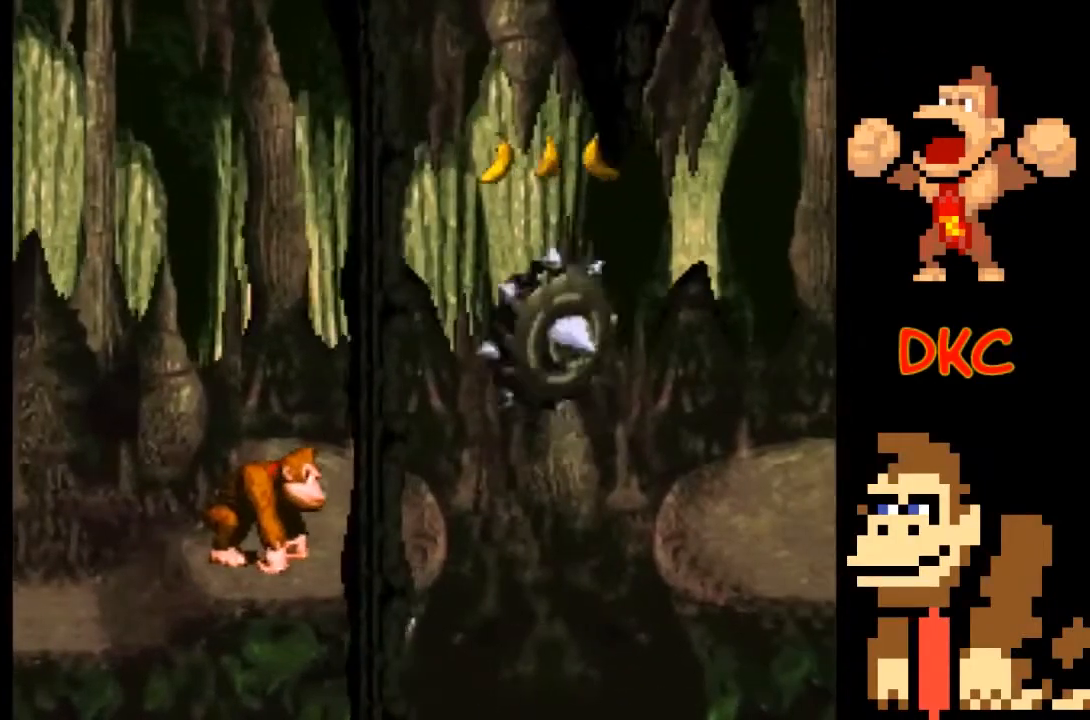
{"buttons": ["X"], "left_stick": "center", "right_stick": "center", "events": []}
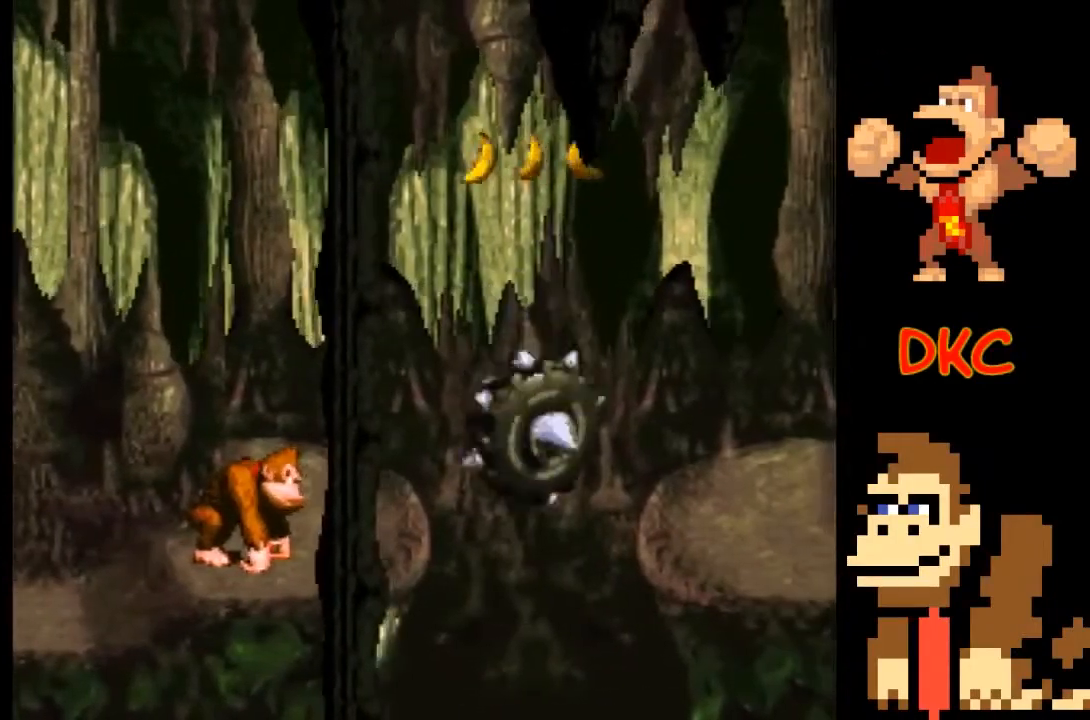
{"buttons": ["A", "X"], "left_stick": "right", "right_stick": "center", "events": [[100, "left_stick", "right"], [367, "A", "down"]]}
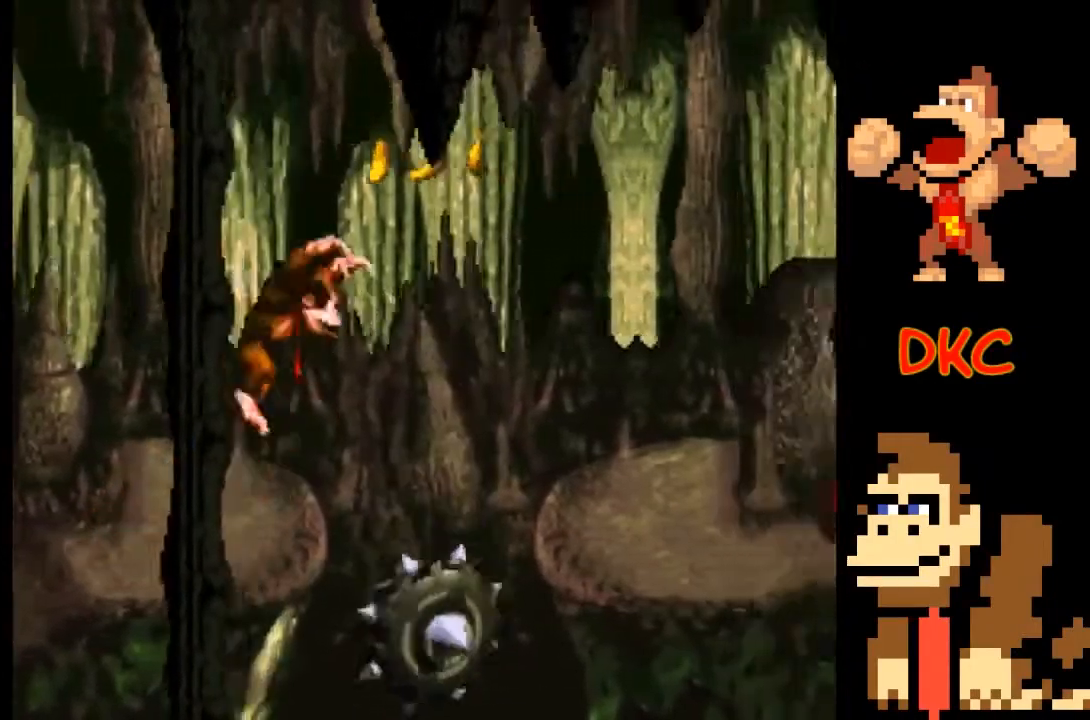
{"buttons": ["A", "X"], "left_stick": "right", "right_stick": "center", "events": []}
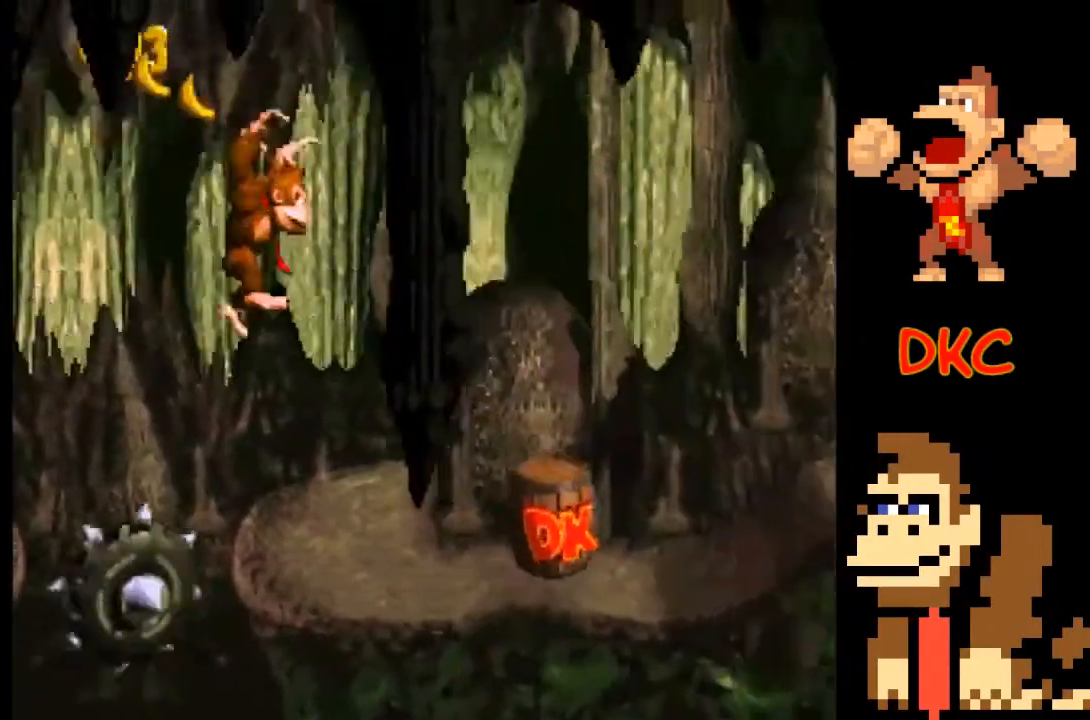
{"buttons": ["X"], "left_stick": "right", "right_stick": "center", "events": [[100, "A", "up"]]}
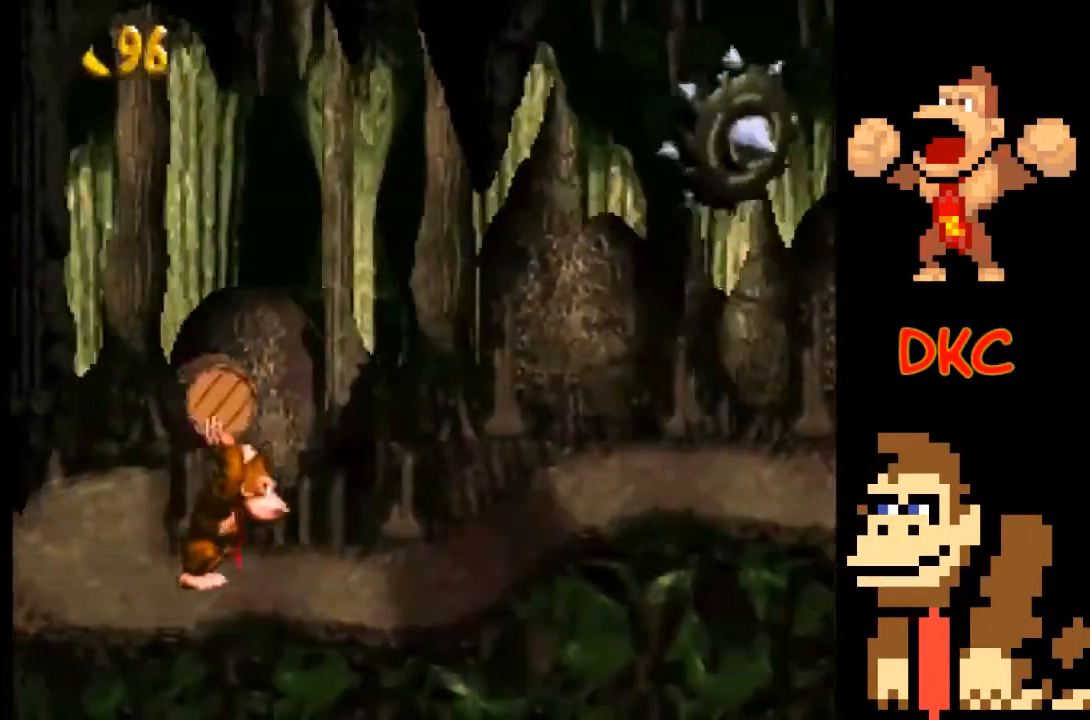
{"buttons": ["X"], "left_stick": "center", "right_stick": "center", "events": [[333, "left_stick", "center"]]}
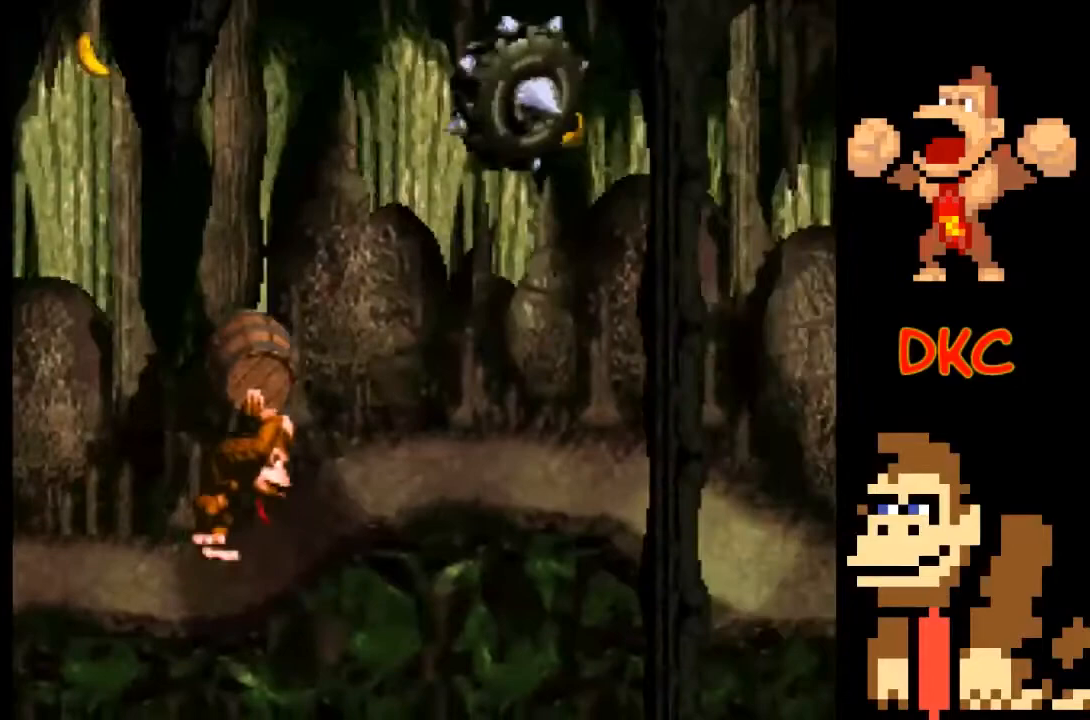
{"buttons": ["X"], "left_stick": "center", "right_stick": "center", "events": []}
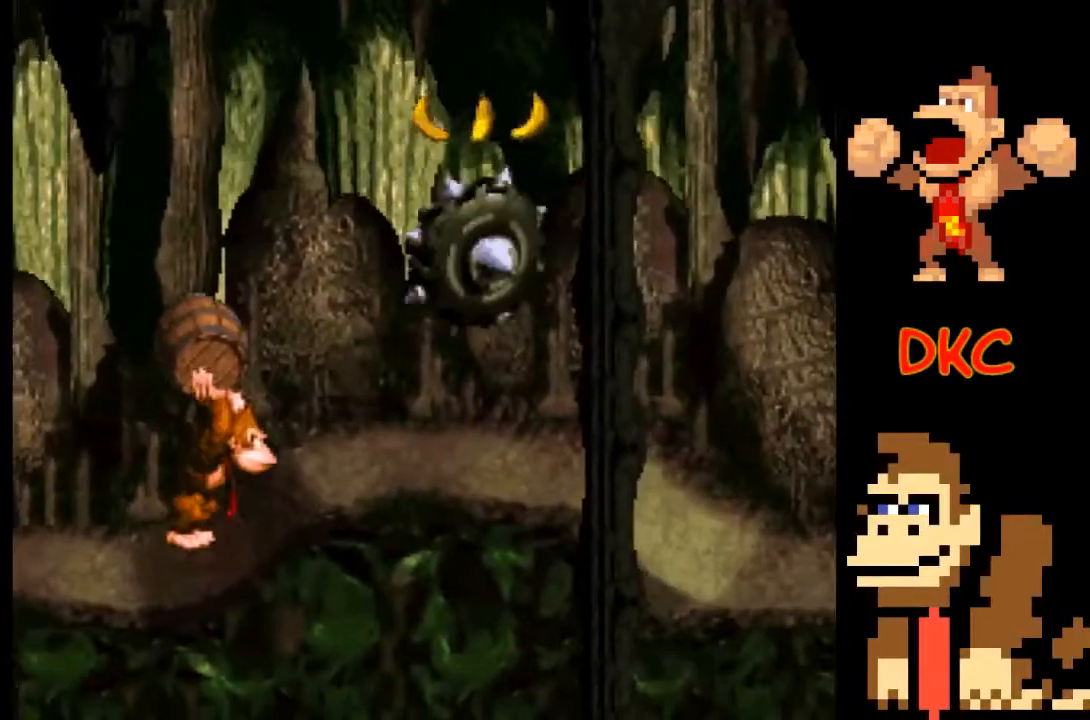
{"buttons": ["X"], "left_stick": "center", "right_stick": "center", "events": []}
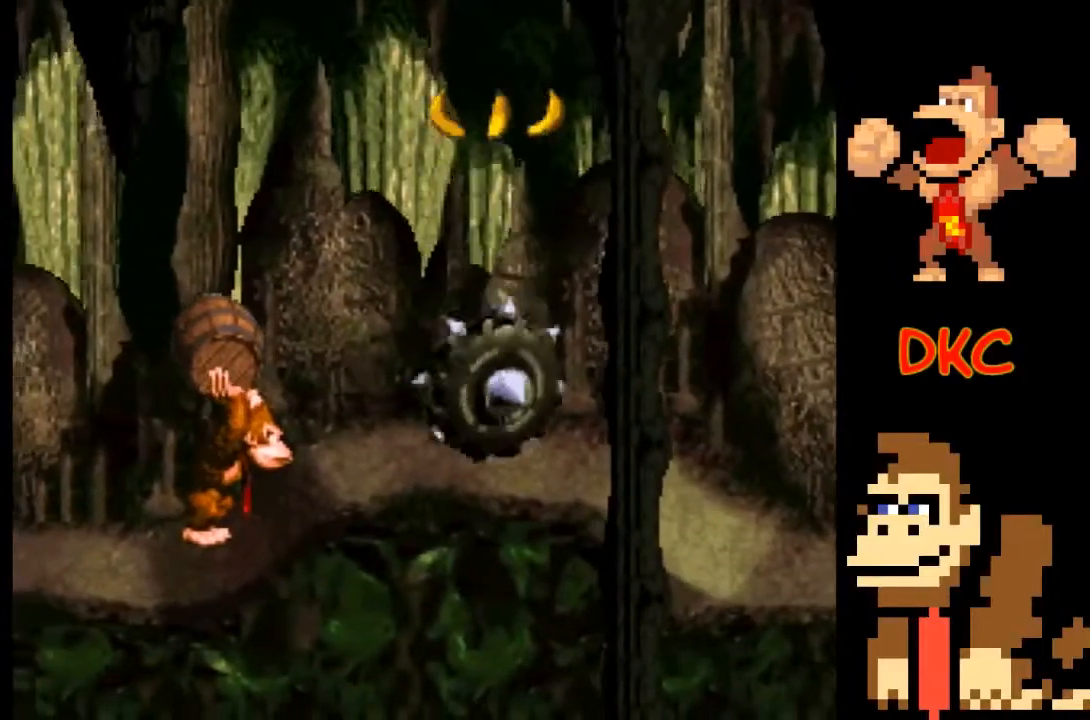
{"buttons": ["X"], "left_stick": "right", "right_stick": "center", "events": [[300, "left_stick", "right"]]}
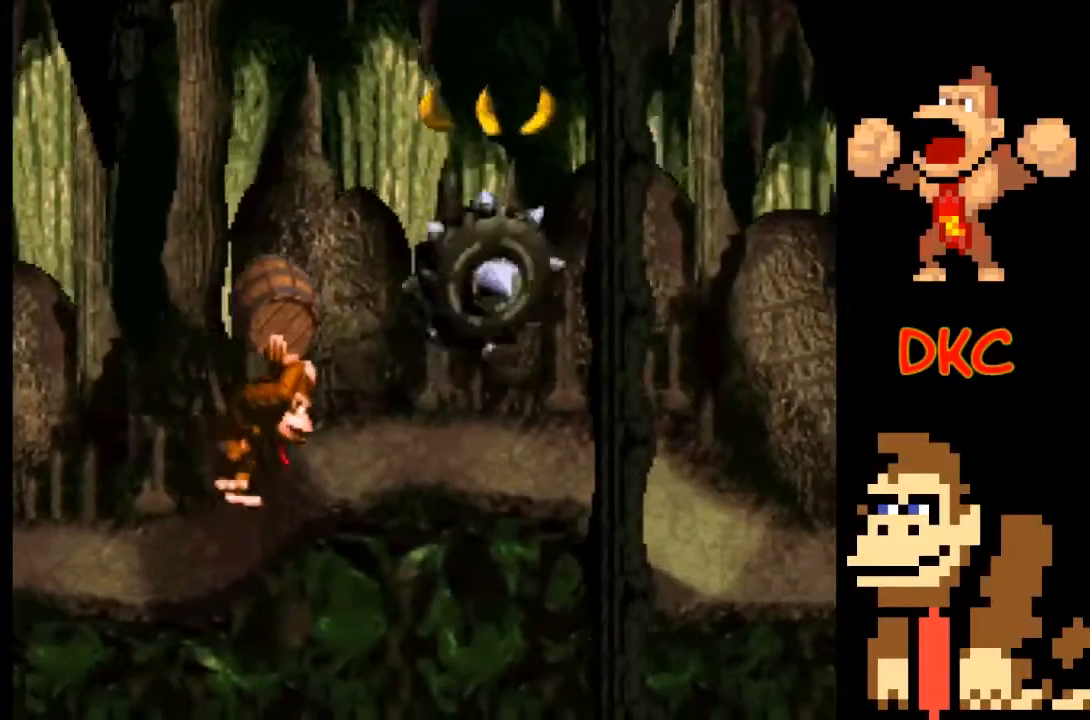
{"buttons": ["X"], "left_stick": "right", "right_stick": "center", "events": []}
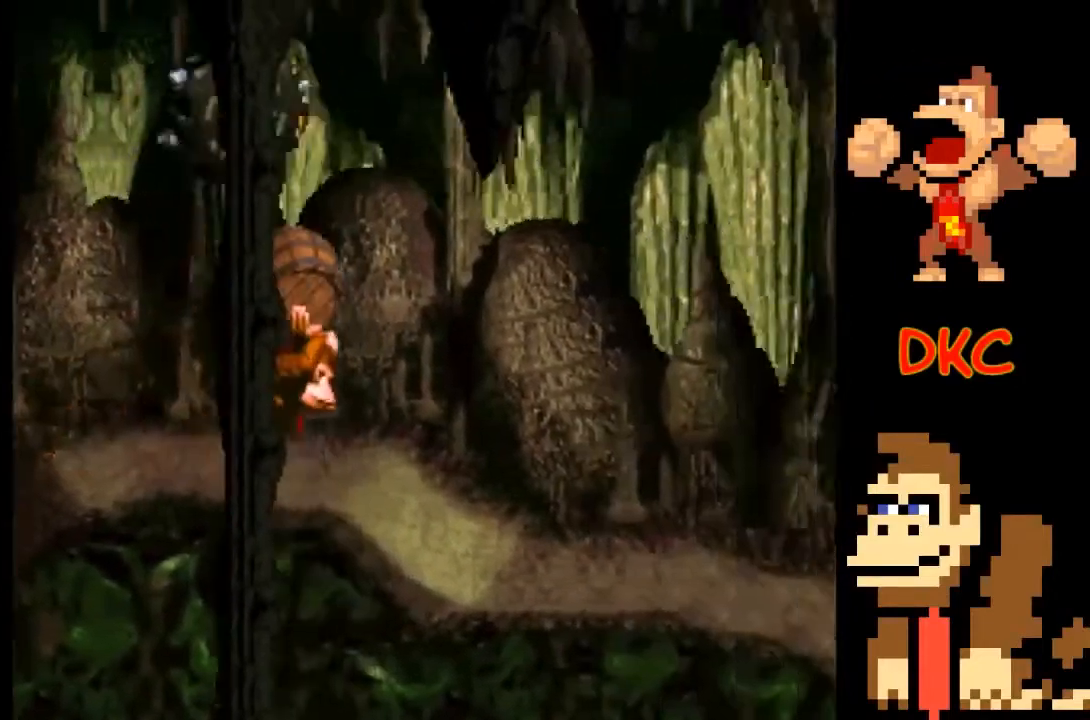
{"buttons": ["X"], "left_stick": "right", "right_stick": "center", "events": []}
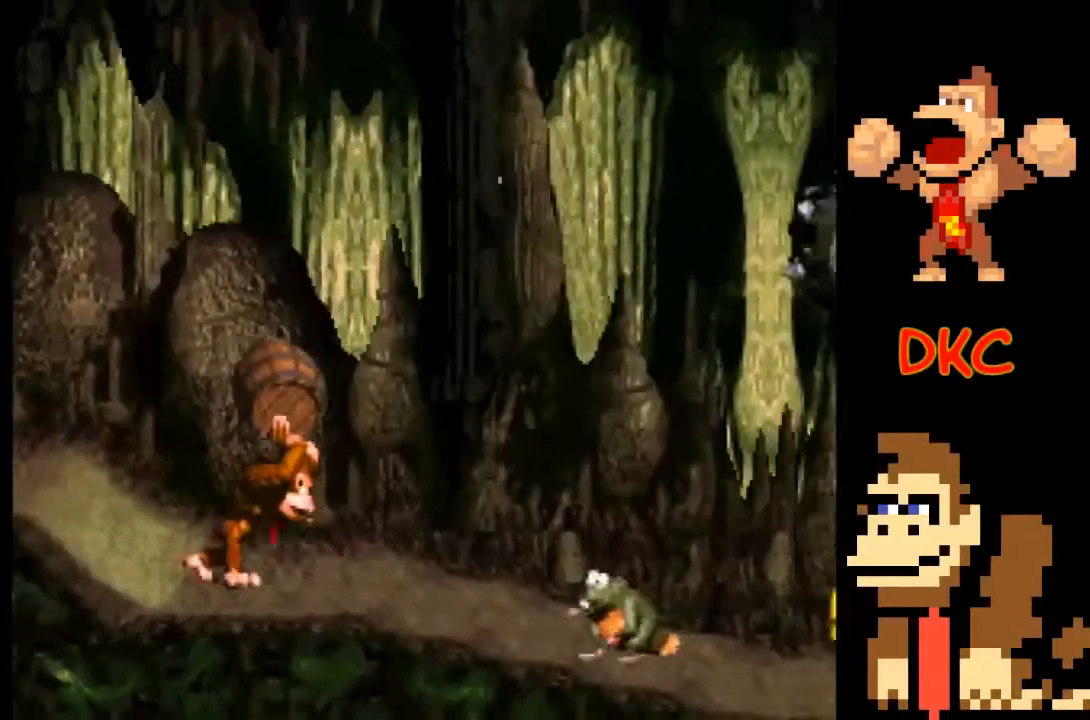
{"buttons": [], "left_stick": "center", "right_stick": "center", "events": [[67, "X", "up"], [67, "left_stick", "center"]]}
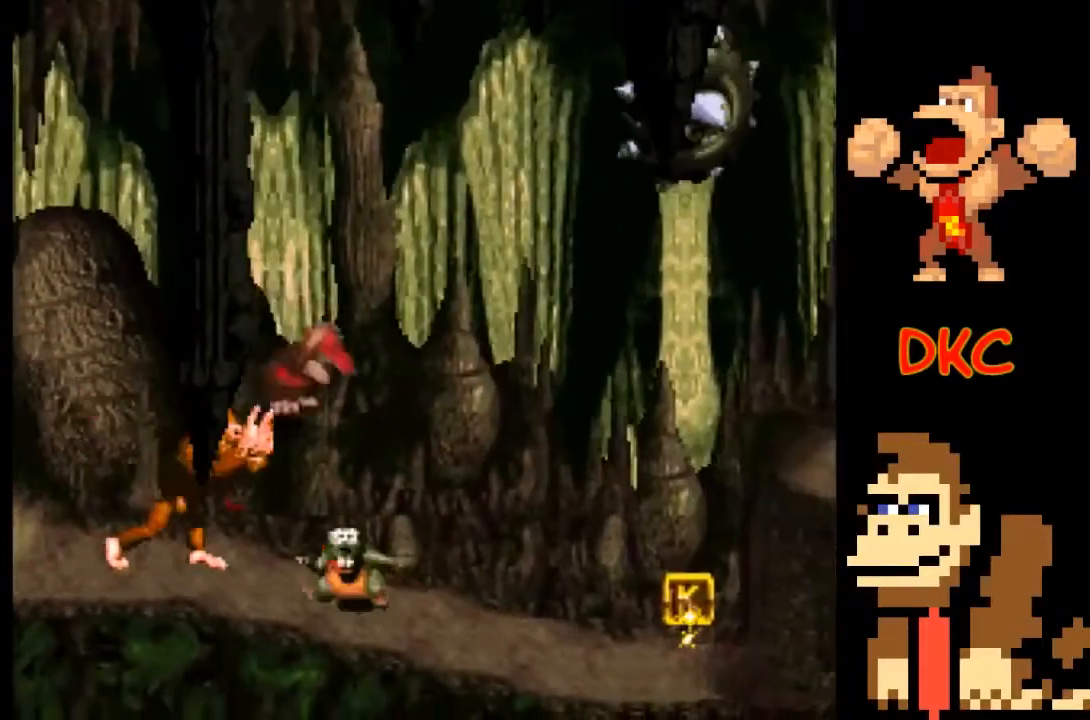
{"buttons": [], "left_stick": "center", "right_stick": "center", "events": []}
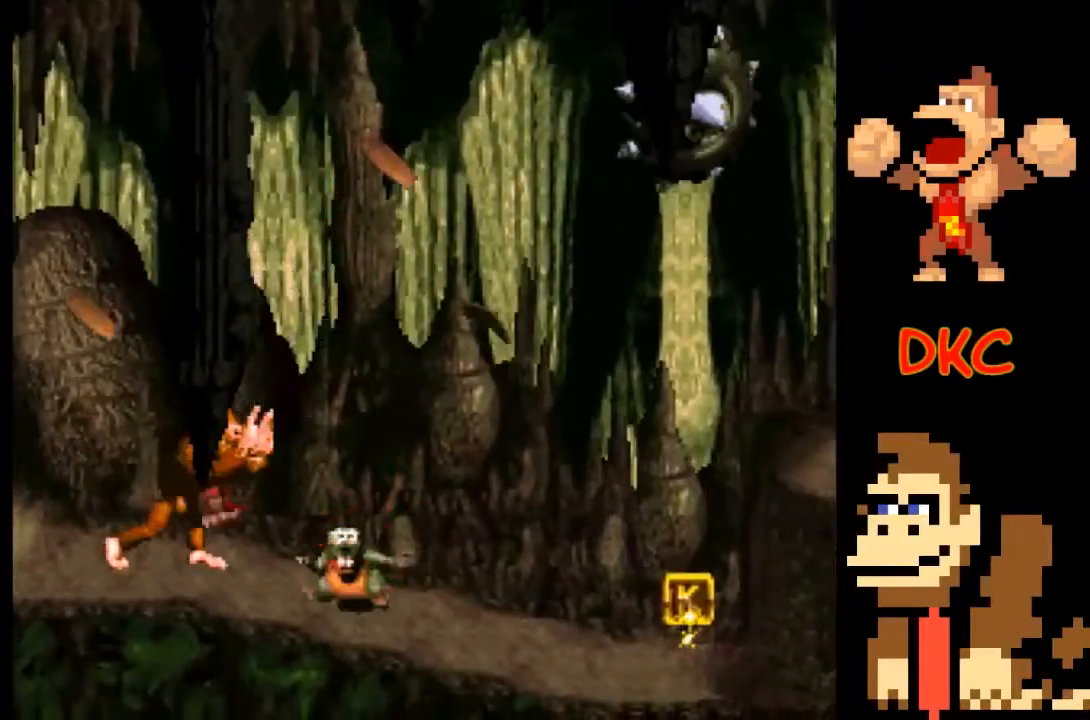
{"buttons": [], "left_stick": "right", "right_stick": "center", "events": [[233, "left_stick", "right"]]}
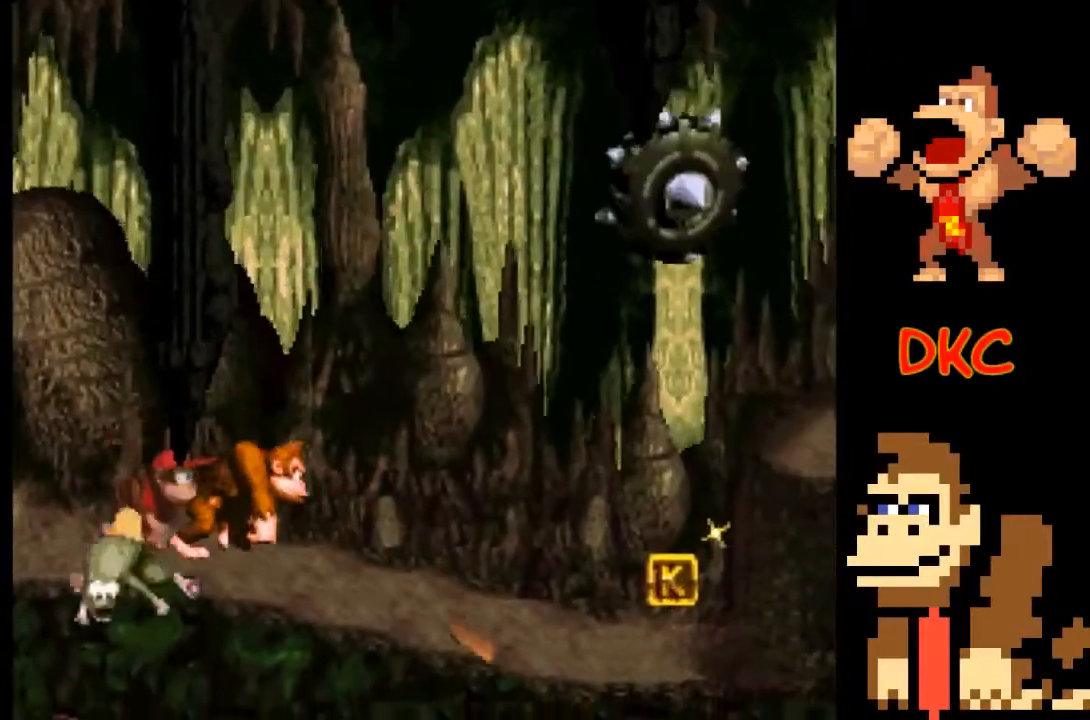
{"buttons": [], "left_stick": "right", "right_stick": "center", "events": [[33, "left_stick", "center"], [500, "left_stick", "right"]]}
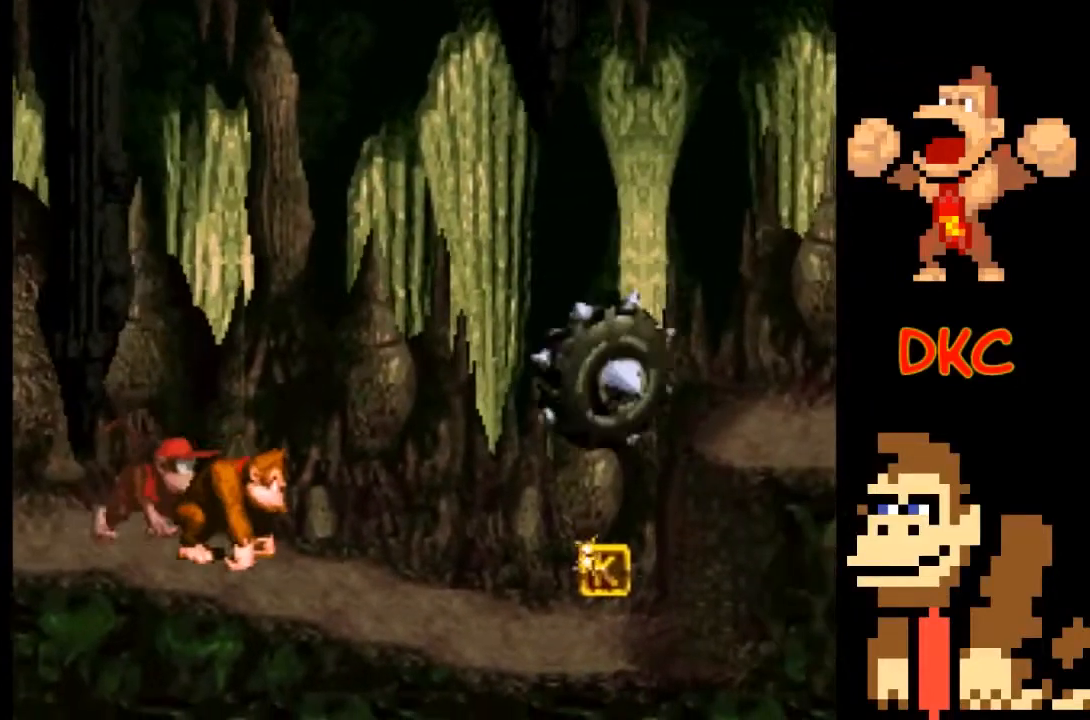
{"buttons": [], "left_stick": "right", "right_stick": "center", "events": [[133, "left_stick", "center"], [267, "left_stick", "right"], [400, "left_stick", "center"], [467, "left_stick", "right"]]}
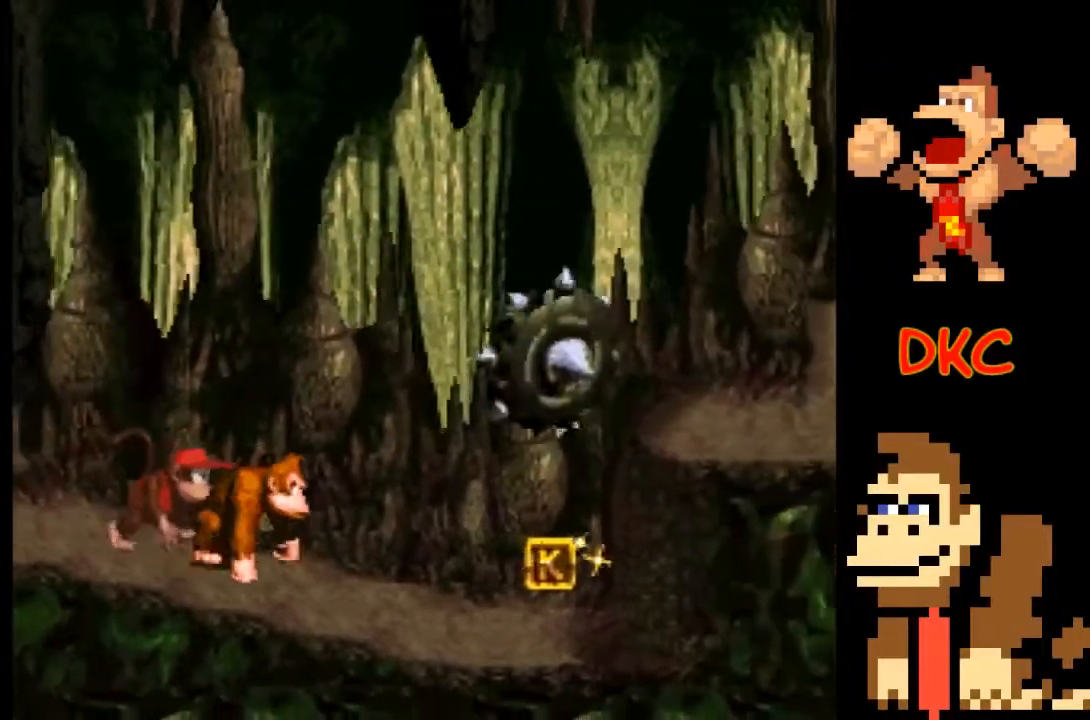
{"buttons": ["X"], "left_stick": "center", "right_stick": "center", "events": [[67, "left_stick", "center"], [133, "left_stick", "right"], [233, "X", "down"], [467, "left_stick", "center"]]}
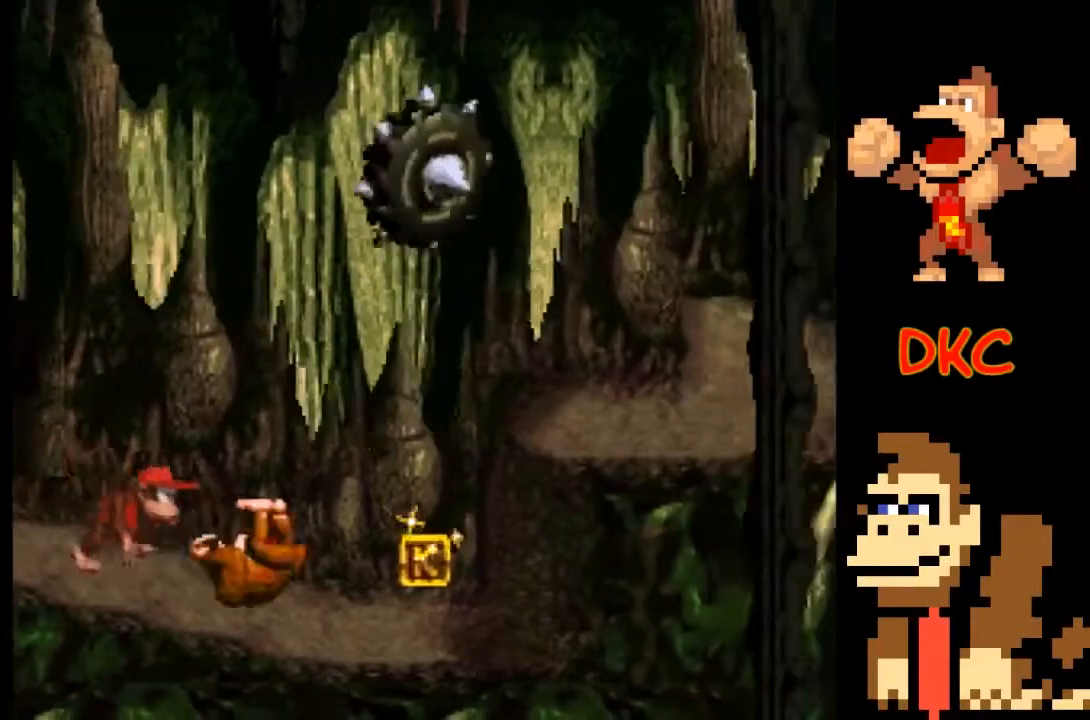
{"buttons": ["A", "X"], "left_stick": "right", "right_stick": "center", "events": [[233, "A", "down"], [233, "left_stick", "right"]]}
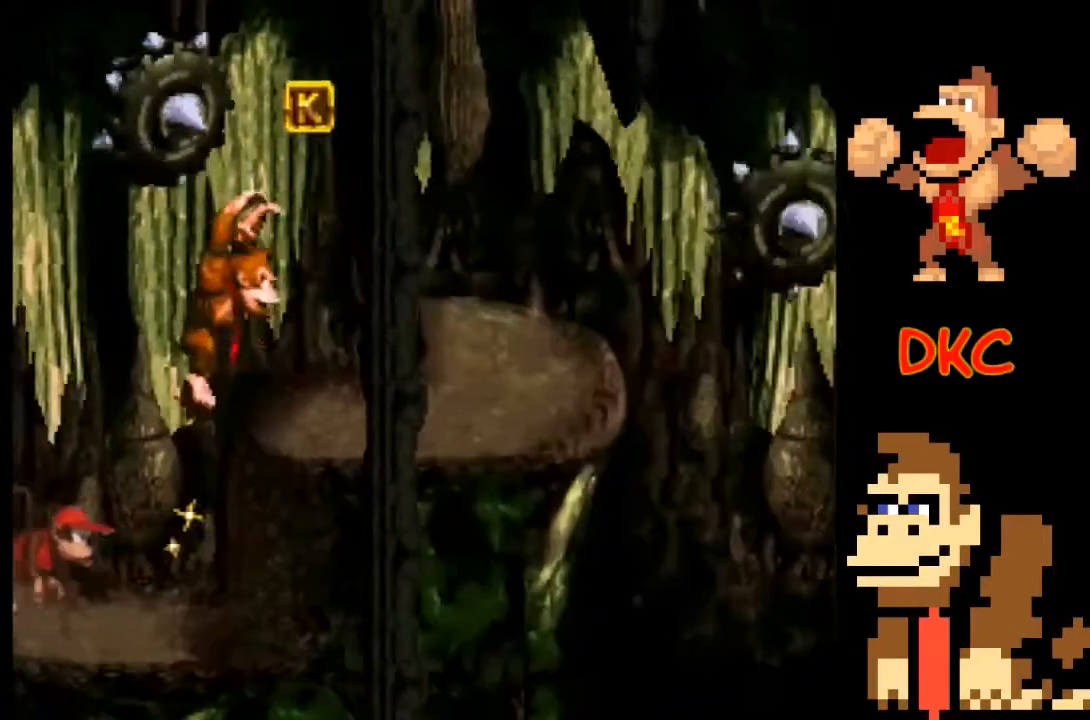
{"buttons": ["X"], "left_stick": "center", "right_stick": "center", "events": [[67, "A", "up"], [267, "left_stick", "center"]]}
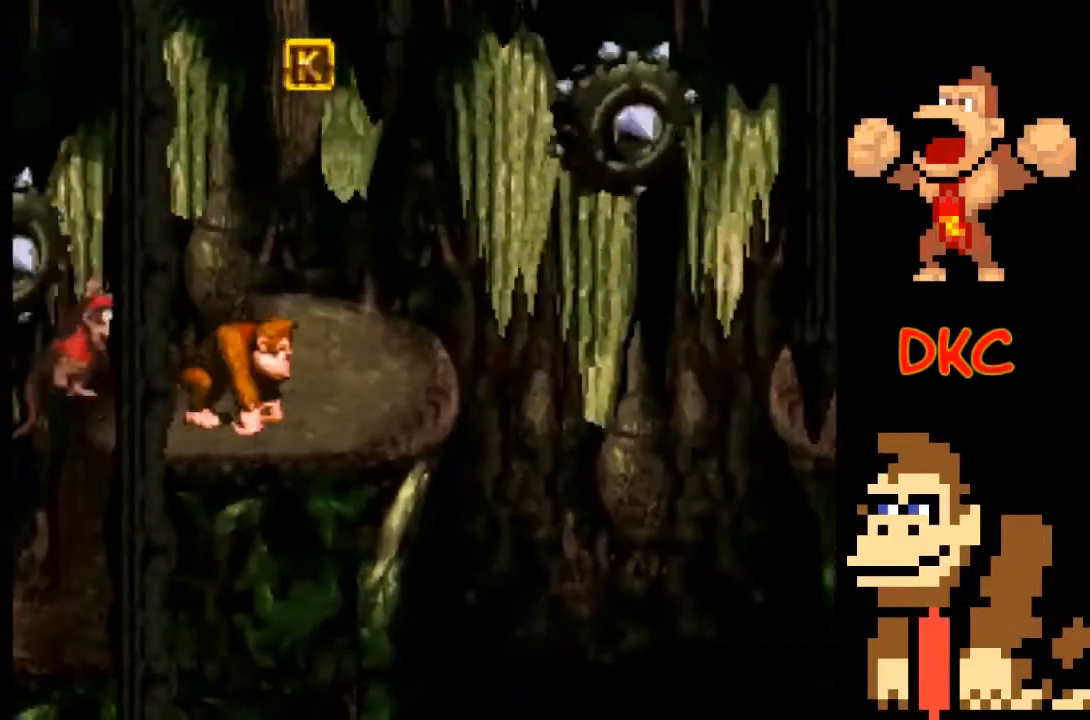
{"buttons": ["X"], "left_stick": "right", "right_stick": "center", "events": [[267, "left_stick", "right"]]}